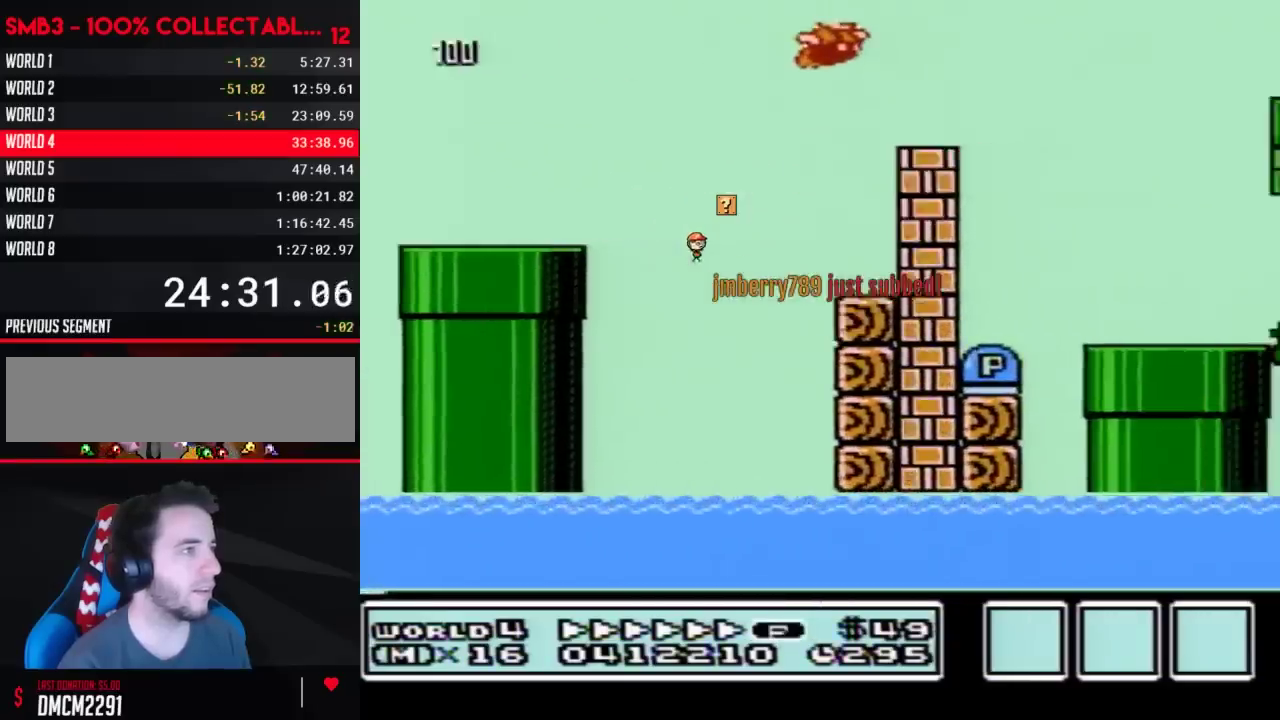
Gameplay with a controller (Nintendo layout); each line is a JSON object with the inputs held at the frame after it. "events" lists button and stick changes between this image and that frame as [ms after this image, input, new state], when the widget could be followed in between. Not read: L3 R3.
{"buttons": ["B", "DPAD_RIGHT"], "events": [[67, "DPAD_RIGHT", "up"], [400, "DPAD_RIGHT", "down"]]}
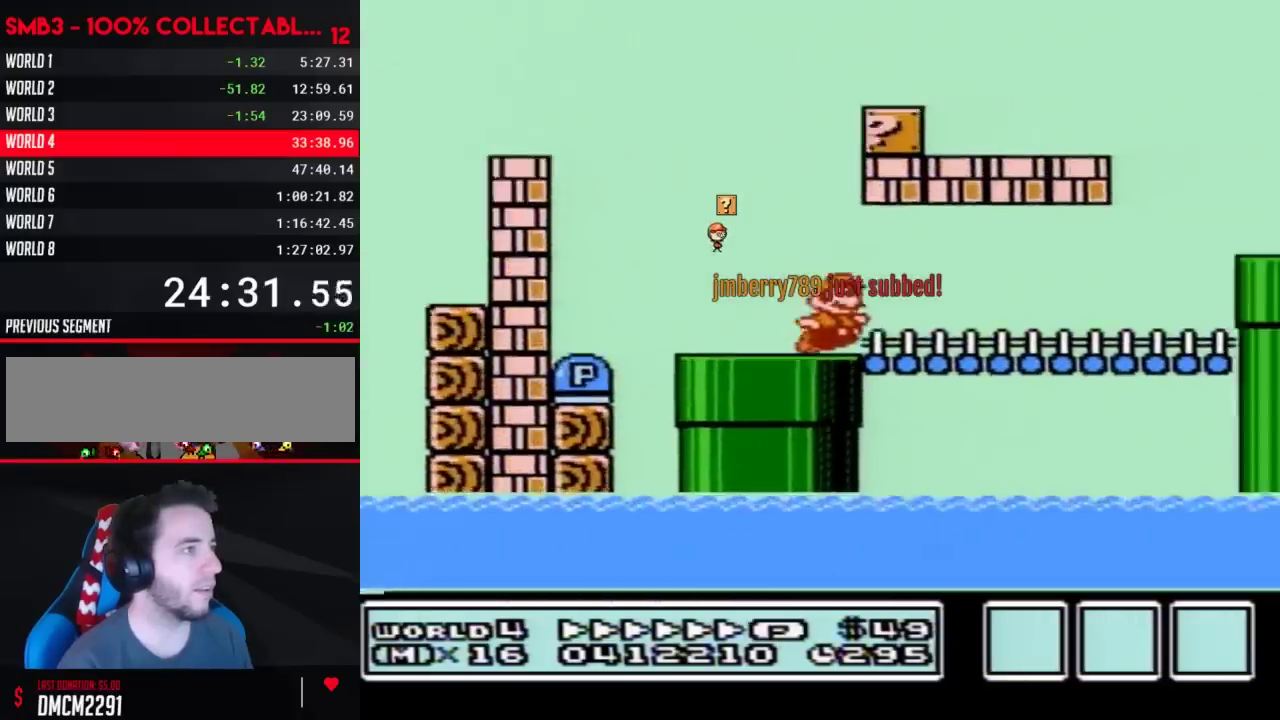
{"buttons": ["A", "B", "DPAD_RIGHT"], "events": [[233, "DPAD_DOWN", "down"], [233, "DPAD_RIGHT", "up"], [300, "A", "down"], [367, "DPAD_DOWN", "up"], [367, "DPAD_LEFT", "down"], [433, "DPAD_LEFT", "up"], [500, "DPAD_RIGHT", "down"]]}
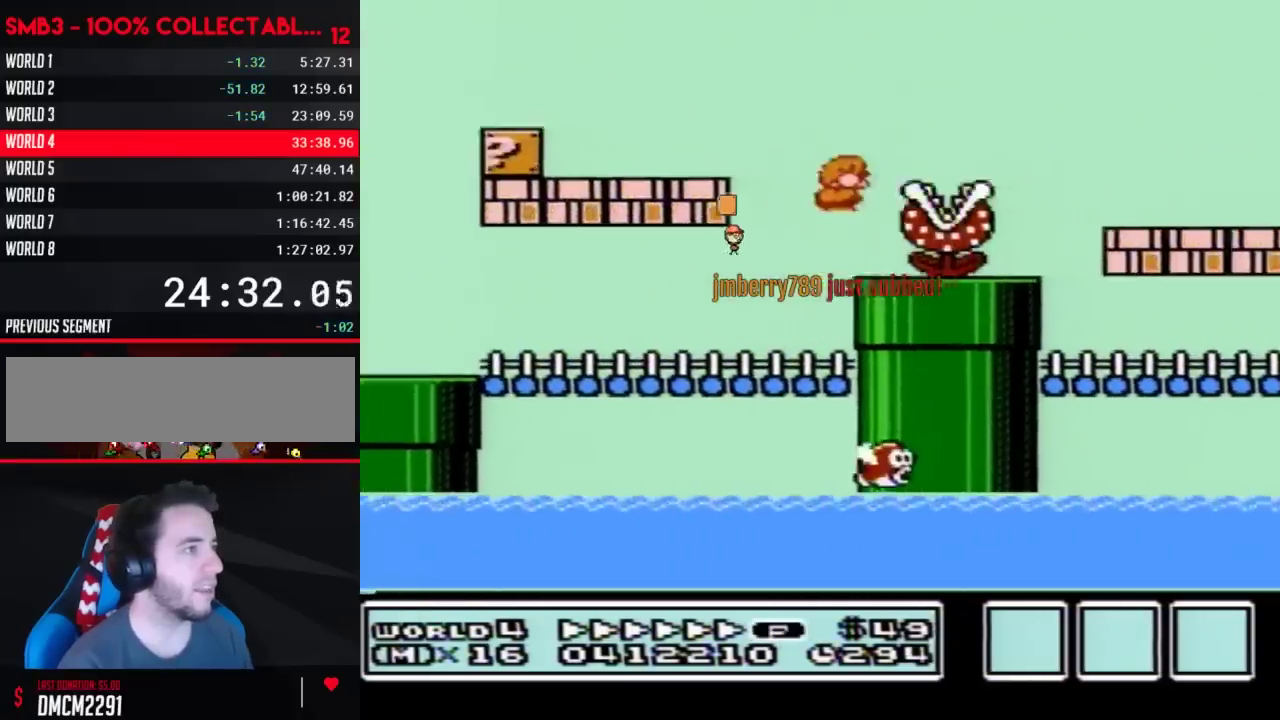
{"buttons": ["B", "DPAD_RIGHT"], "events": [[117, "A", "up"]]}
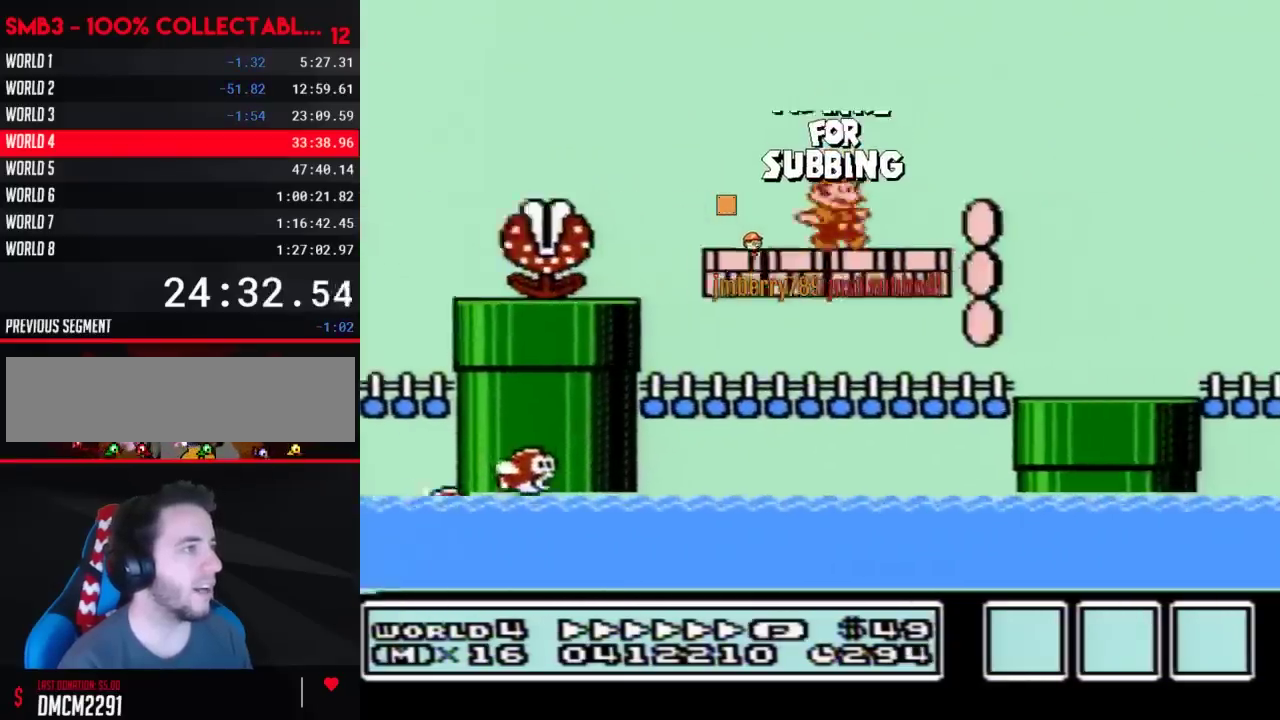
{"buttons": ["B", "DPAD_LEFT"], "events": [[17, "DPAD_RIGHT", "up"], [67, "DPAD_LEFT", "down"]]}
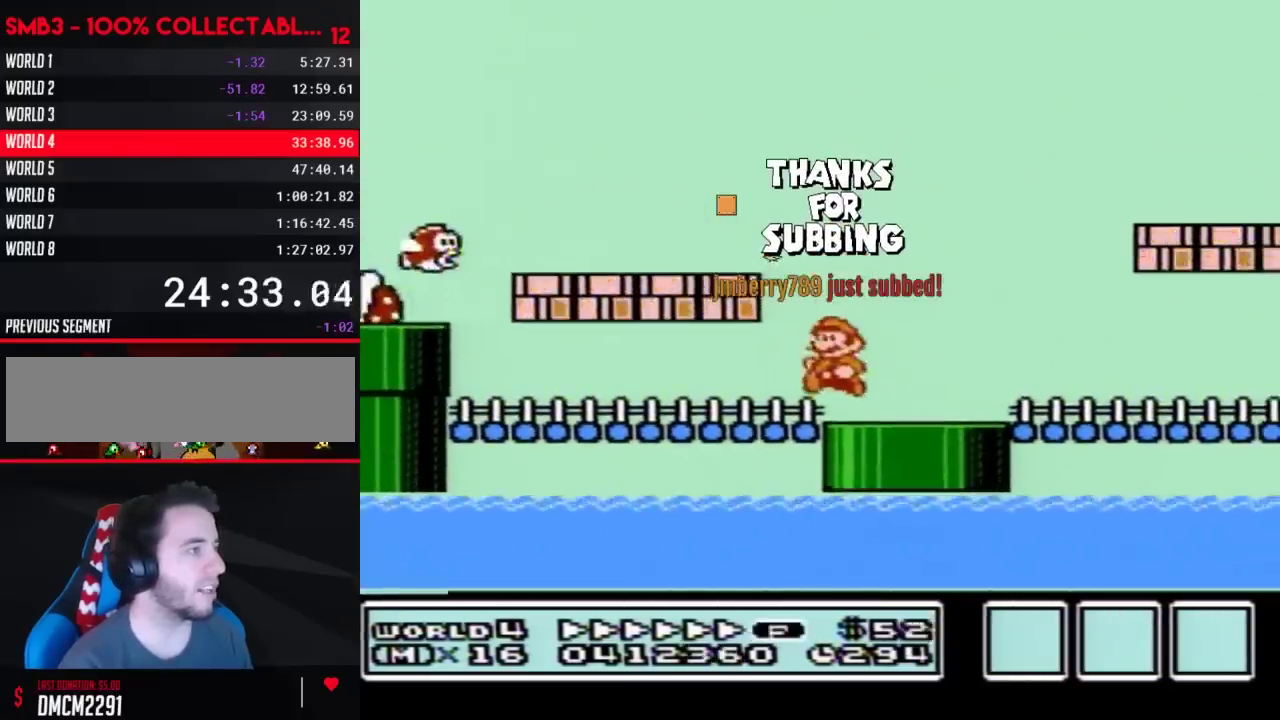
{"buttons": ["B", "DPAD_RIGHT"], "events": [[150, "DPAD_LEFT", "up"], [183, "DPAD_RIGHT", "down"]]}
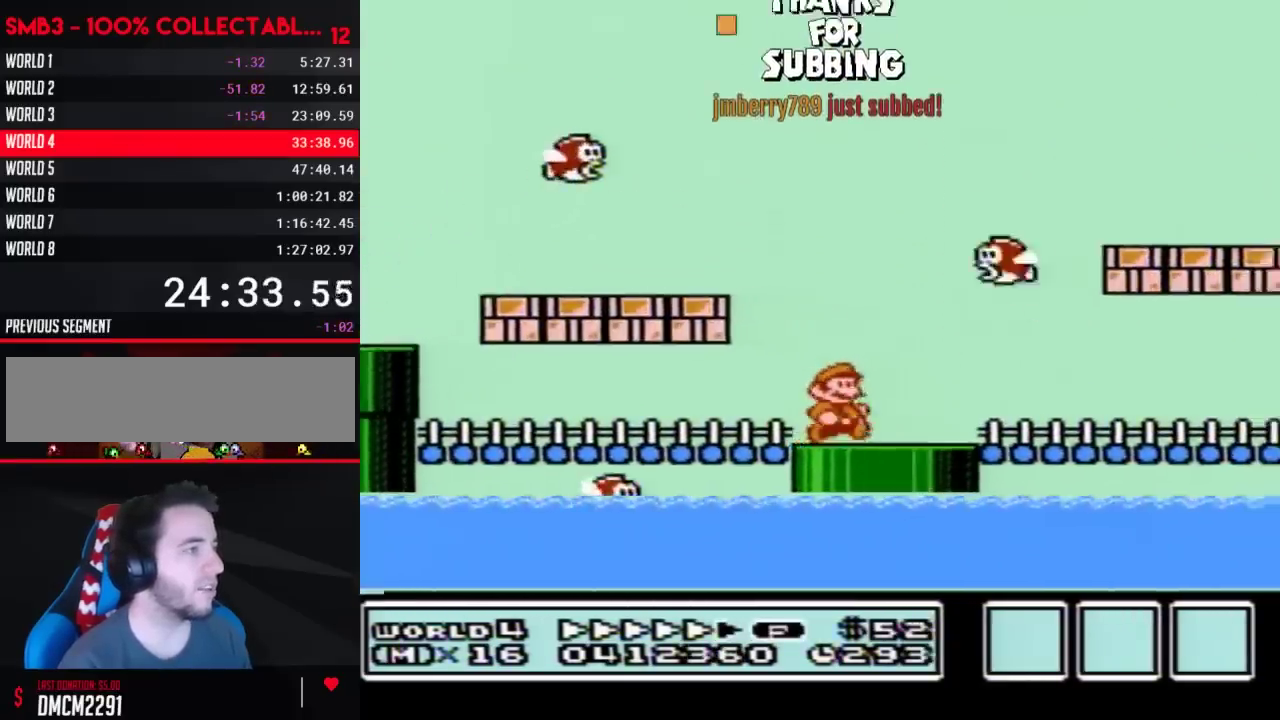
{"buttons": ["A", "B"], "events": [[217, "A", "down"], [300, "DPAD_RIGHT", "up"]]}
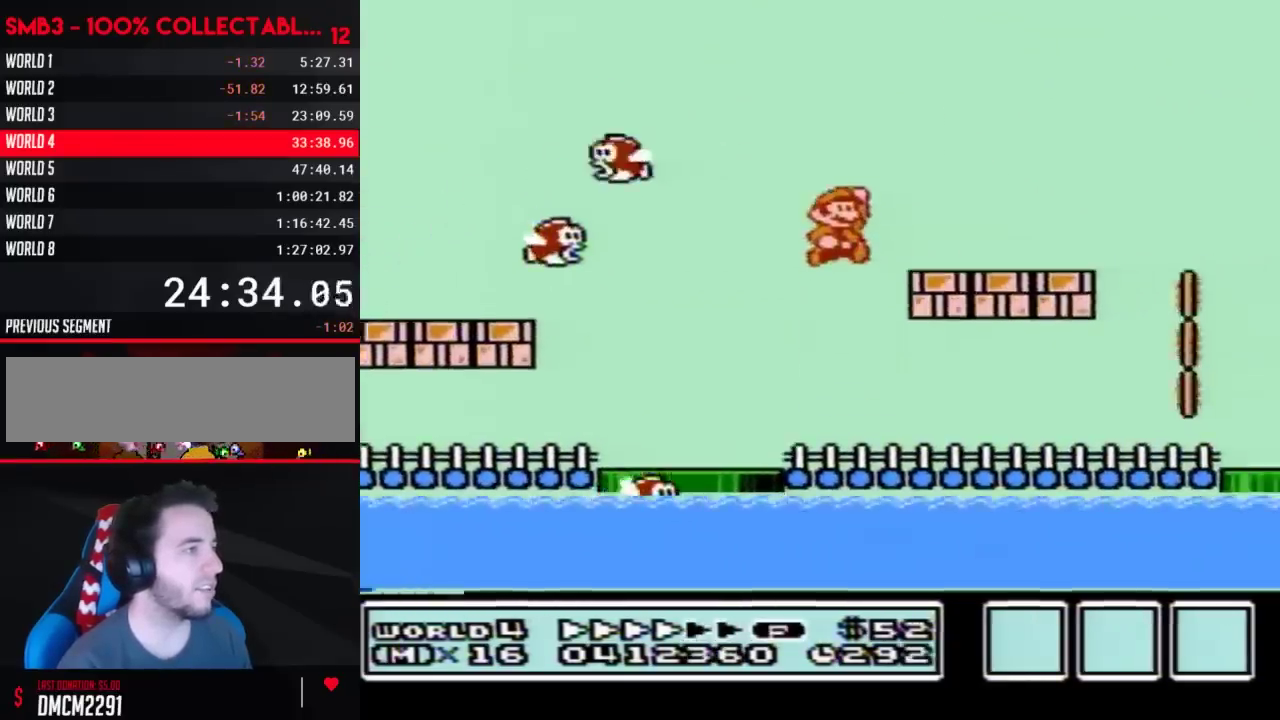
{"buttons": ["B"], "events": [[50, "DPAD_RIGHT", "down"], [117, "A", "up"], [183, "DPAD_RIGHT", "up"], [300, "DPAD_RIGHT", "down"], [433, "DPAD_RIGHT", "up"]]}
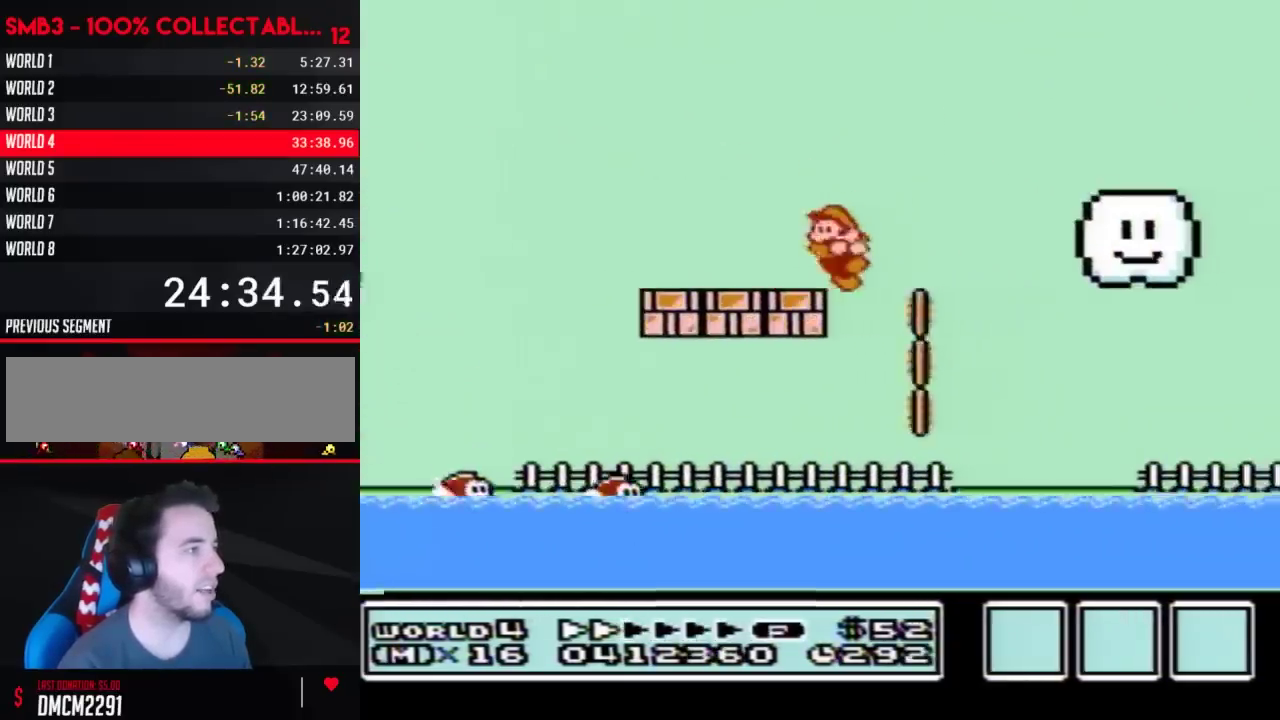
{"buttons": ["A", "B", "DPAD_LEFT"], "events": [[17, "DPAD_LEFT", "down"], [217, "DPAD_LEFT", "up"], [400, "DPAD_LEFT", "down"], [500, "A", "down"]]}
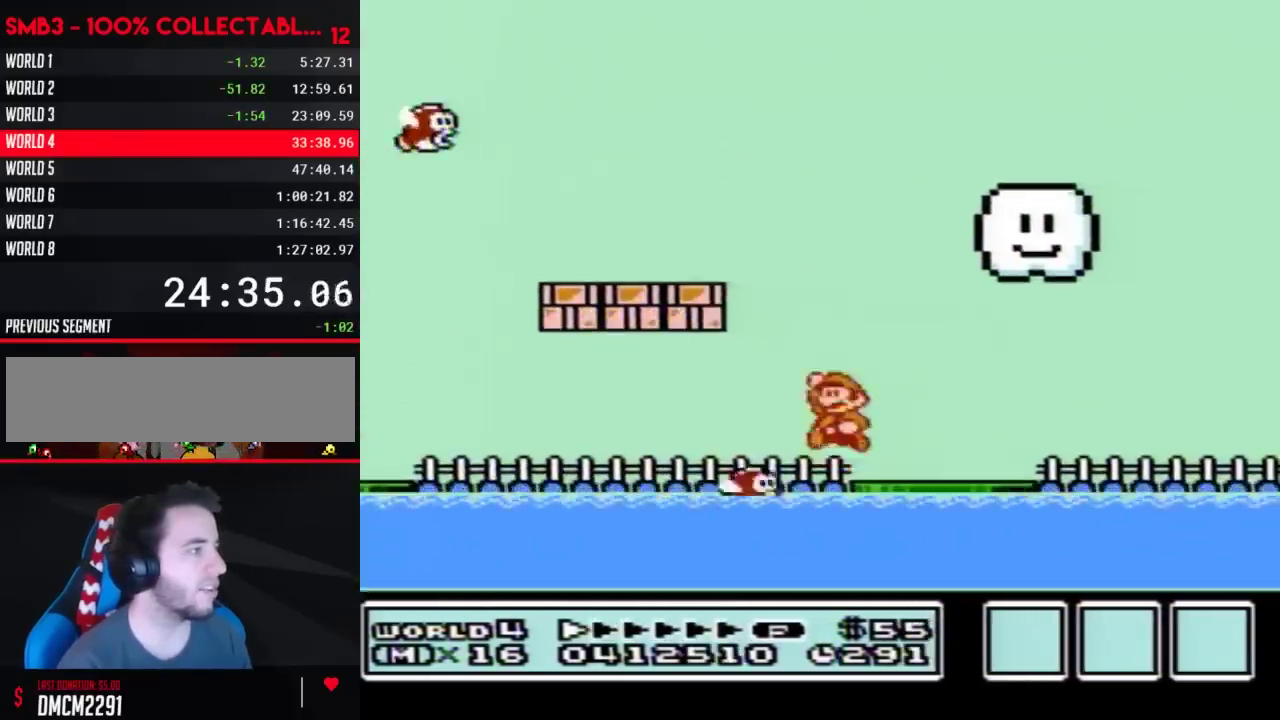
{"buttons": ["B"], "events": [[83, "DPAD_LEFT", "up"], [367, "DPAD_RIGHT", "down"], [400, "A", "up"], [500, "DPAD_RIGHT", "up"]]}
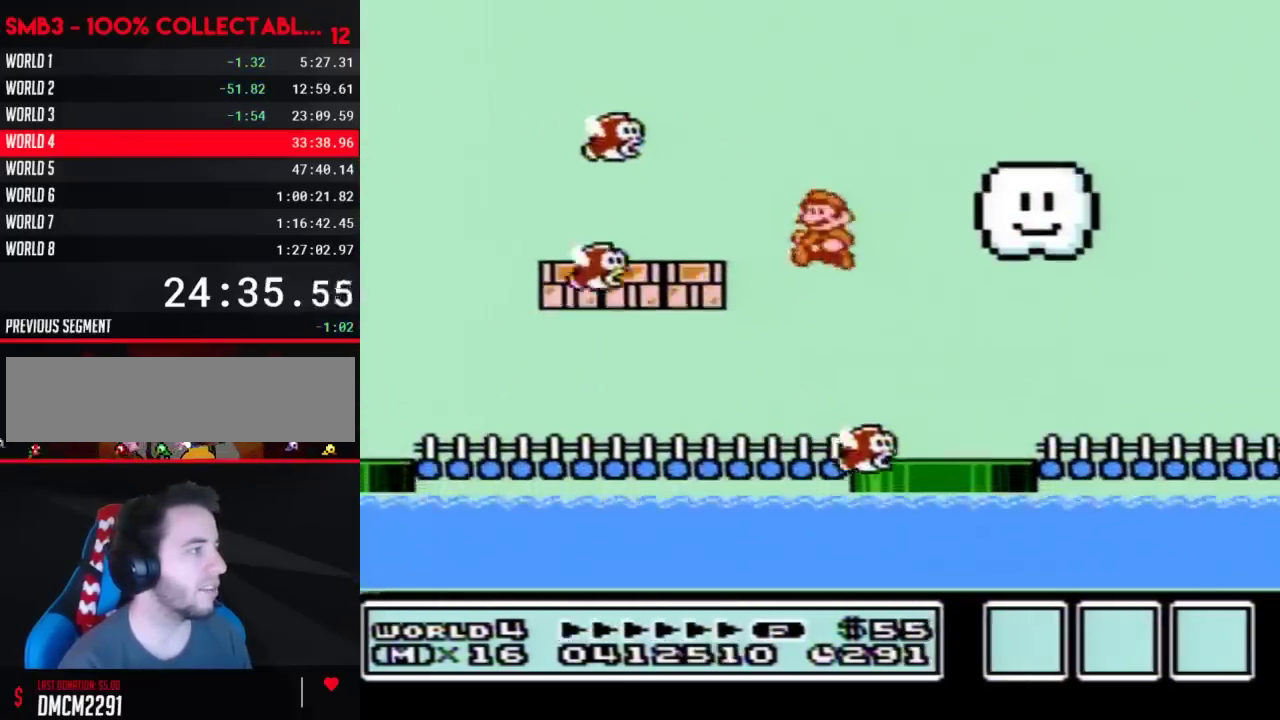
{"buttons": ["B", "DPAD_LEFT"], "events": [[17, "DPAD_LEFT", "down"]]}
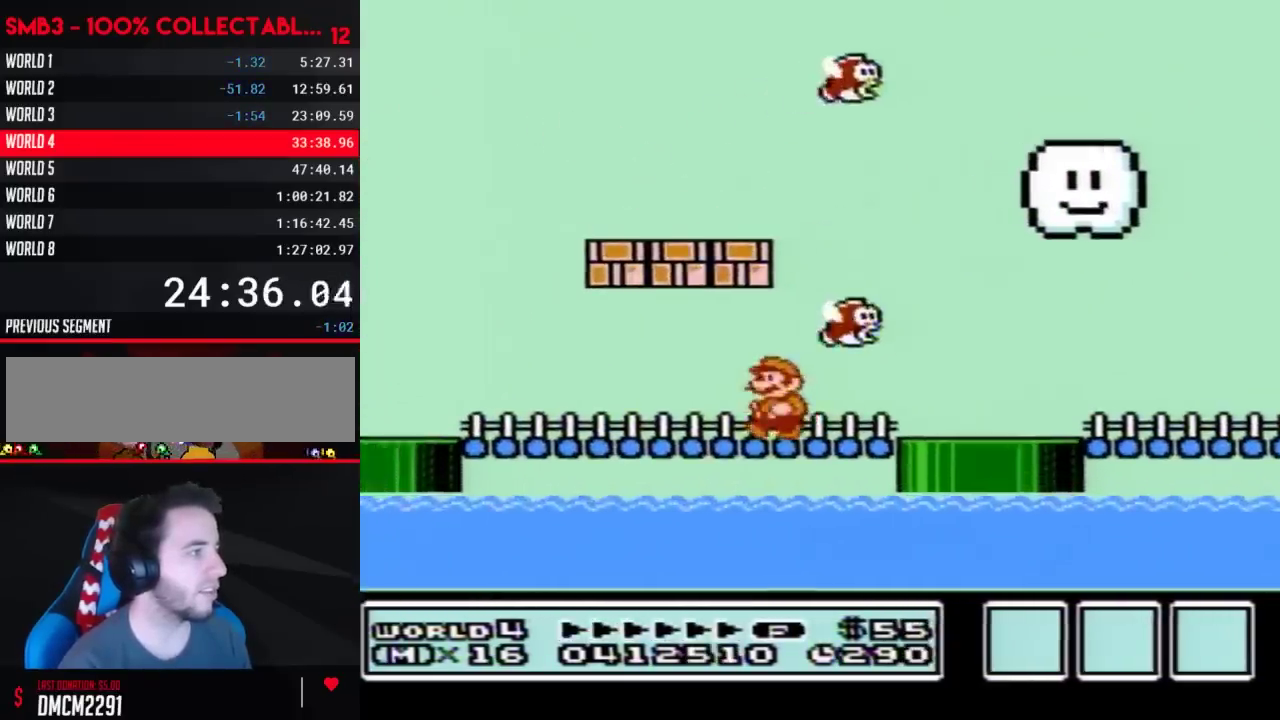
{"buttons": ["B", "DPAD_LEFT"], "events": []}
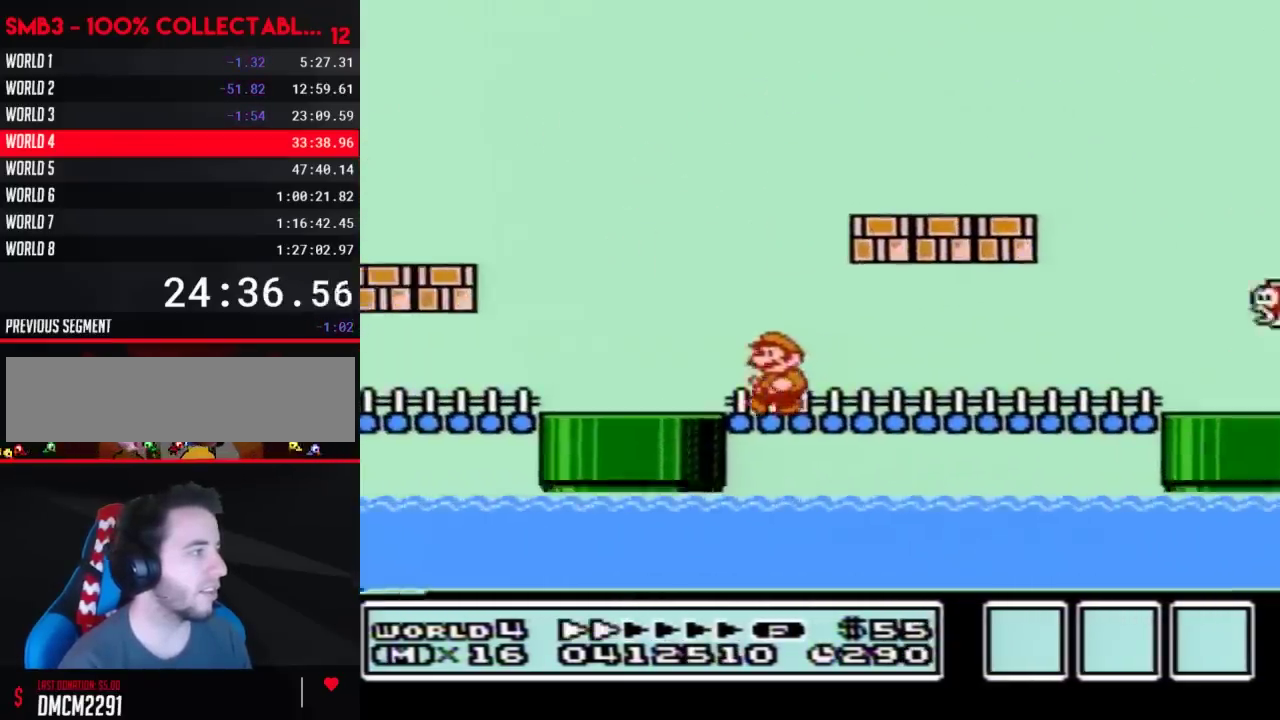
{"buttons": ["B", "DPAD_LEFT"], "events": [[83, "A", "down"], [367, "A", "up"]]}
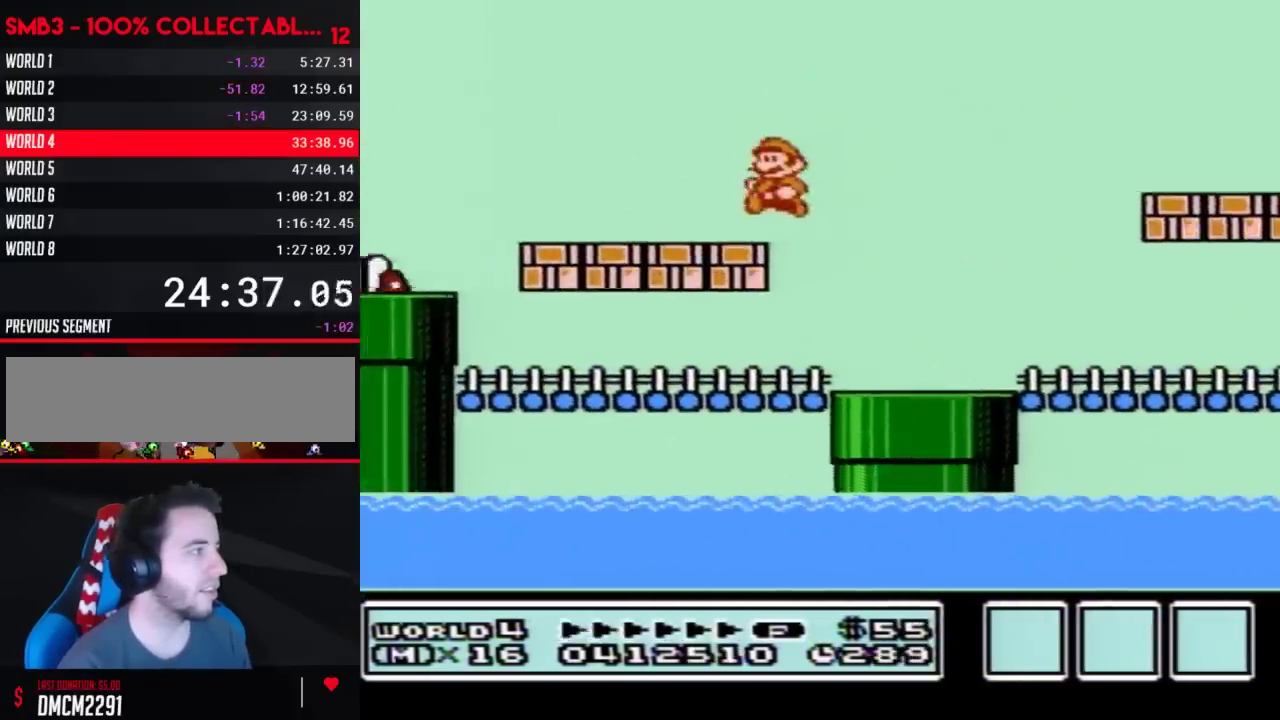
{"buttons": ["A", "B", "DPAD_LEFT"], "events": [[267, "A", "down"]]}
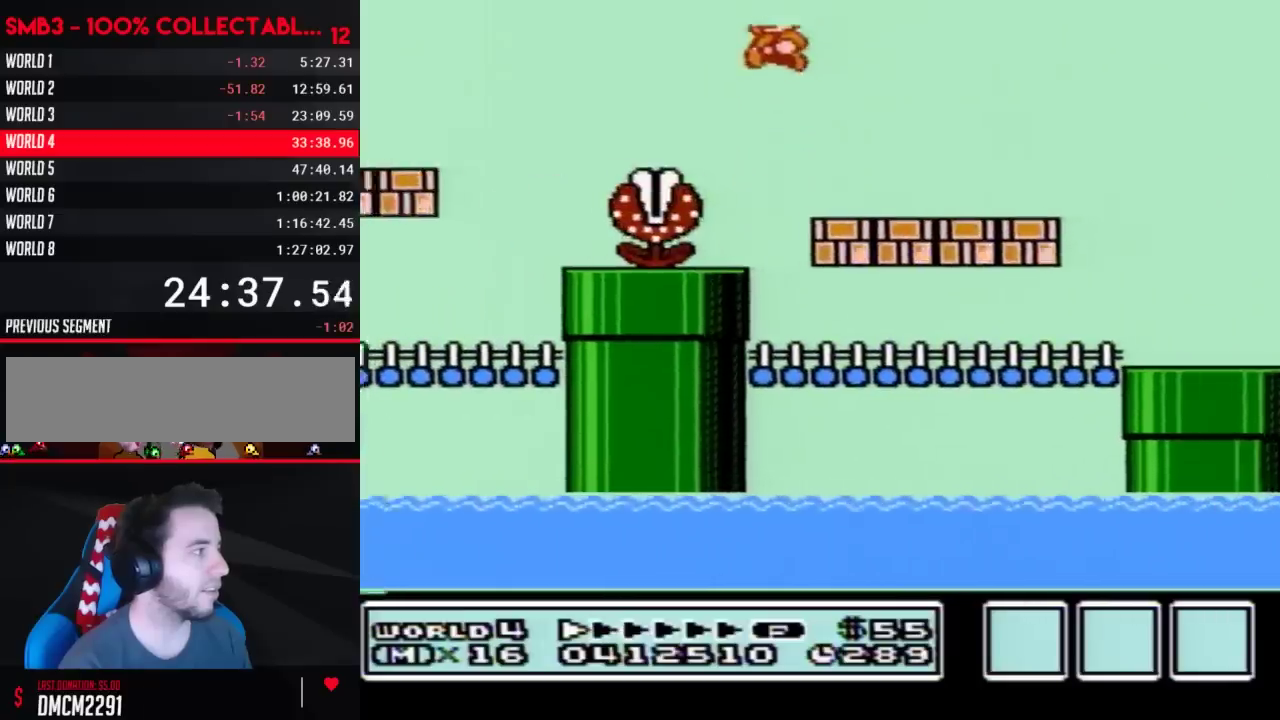
{"buttons": ["B", "DPAD_LEFT"], "events": [[17, "A", "up"], [183, "DPAD_LEFT", "up"], [433, "DPAD_LEFT", "down"]]}
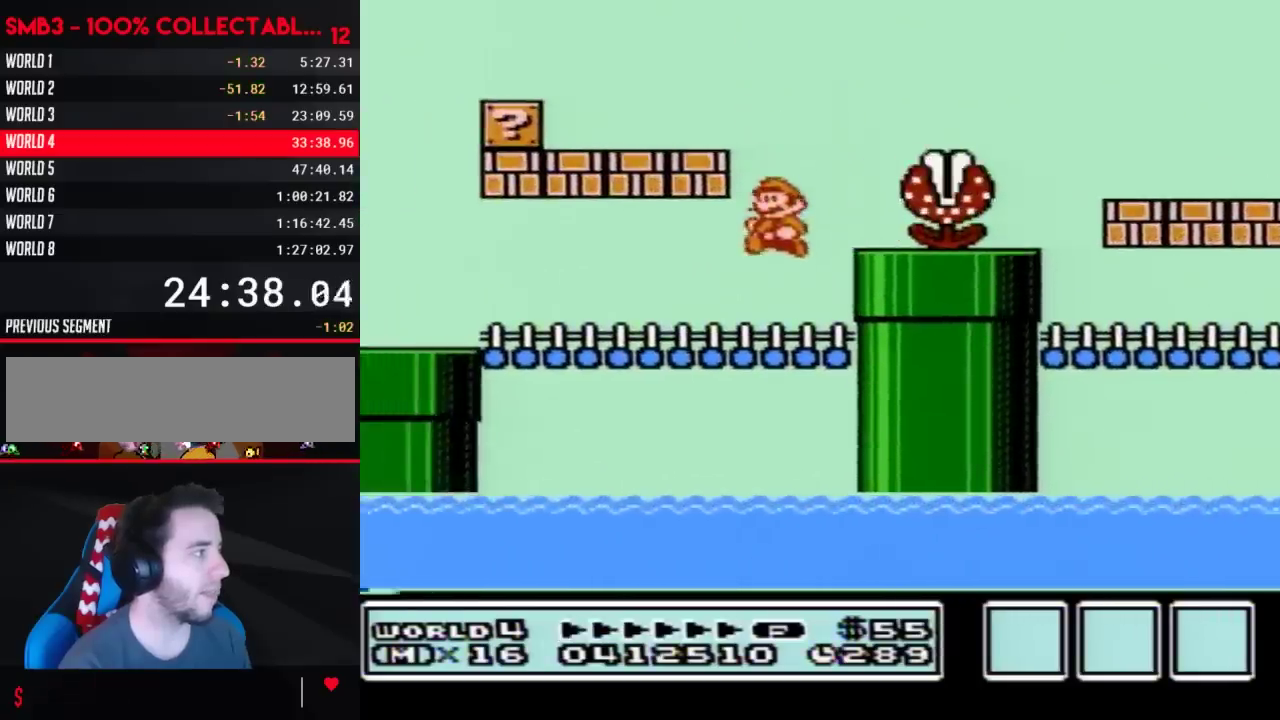
{"buttons": ["B", "DPAD_LEFT"], "events": []}
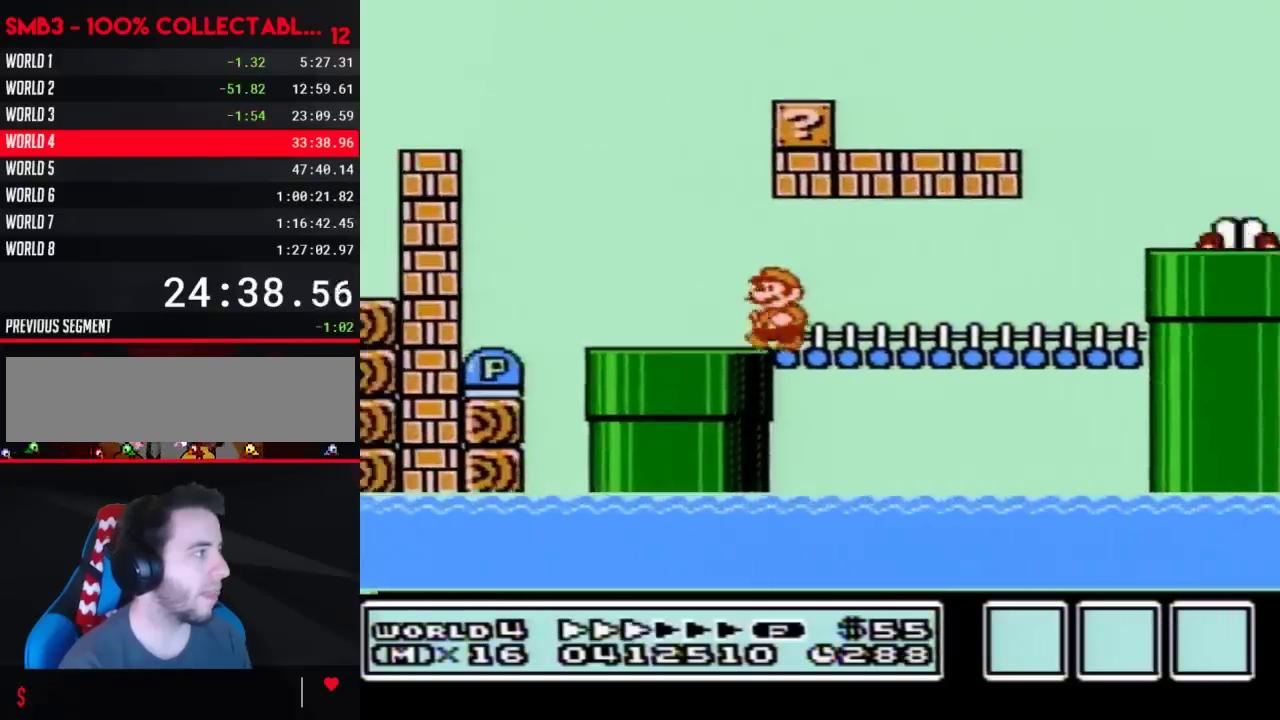
{"buttons": ["A", "B", "DPAD_RIGHT"], "events": [[117, "A", "down"], [300, "DPAD_LEFT", "up"], [367, "DPAD_RIGHT", "down"]]}
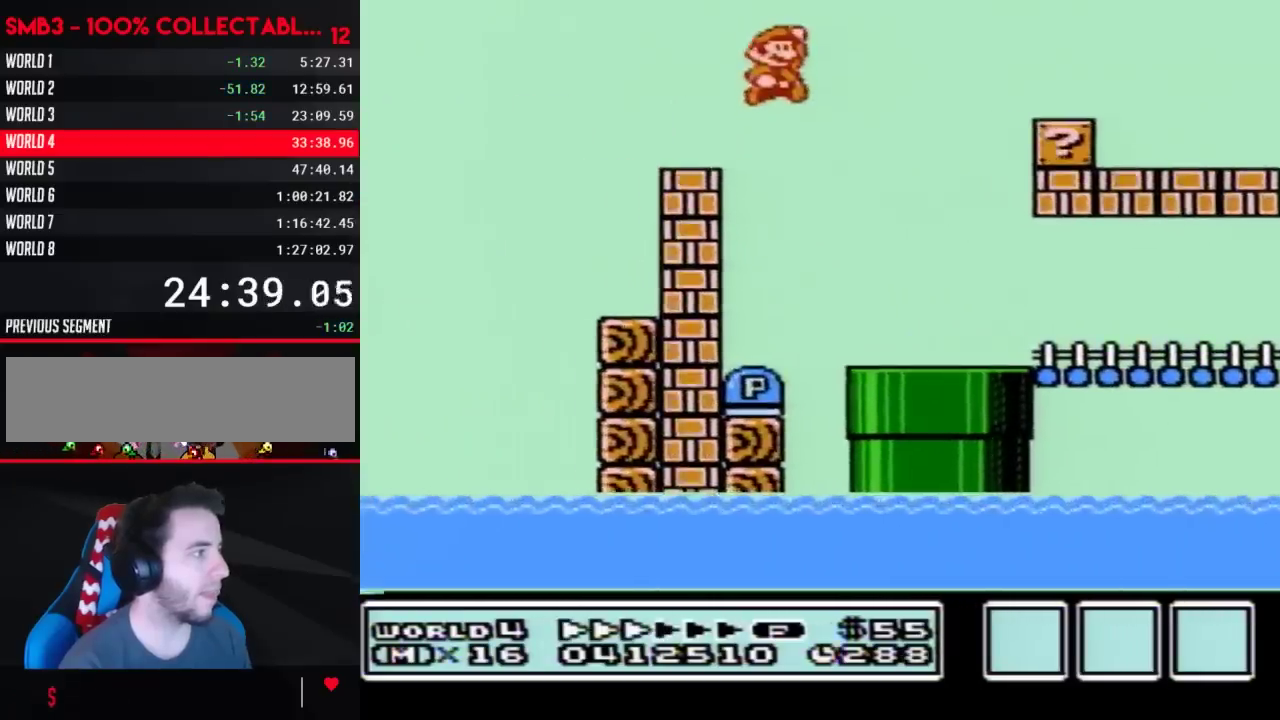
{"buttons": ["B"], "events": [[217, "DPAD_RIGHT", "up"], [267, "A", "up"]]}
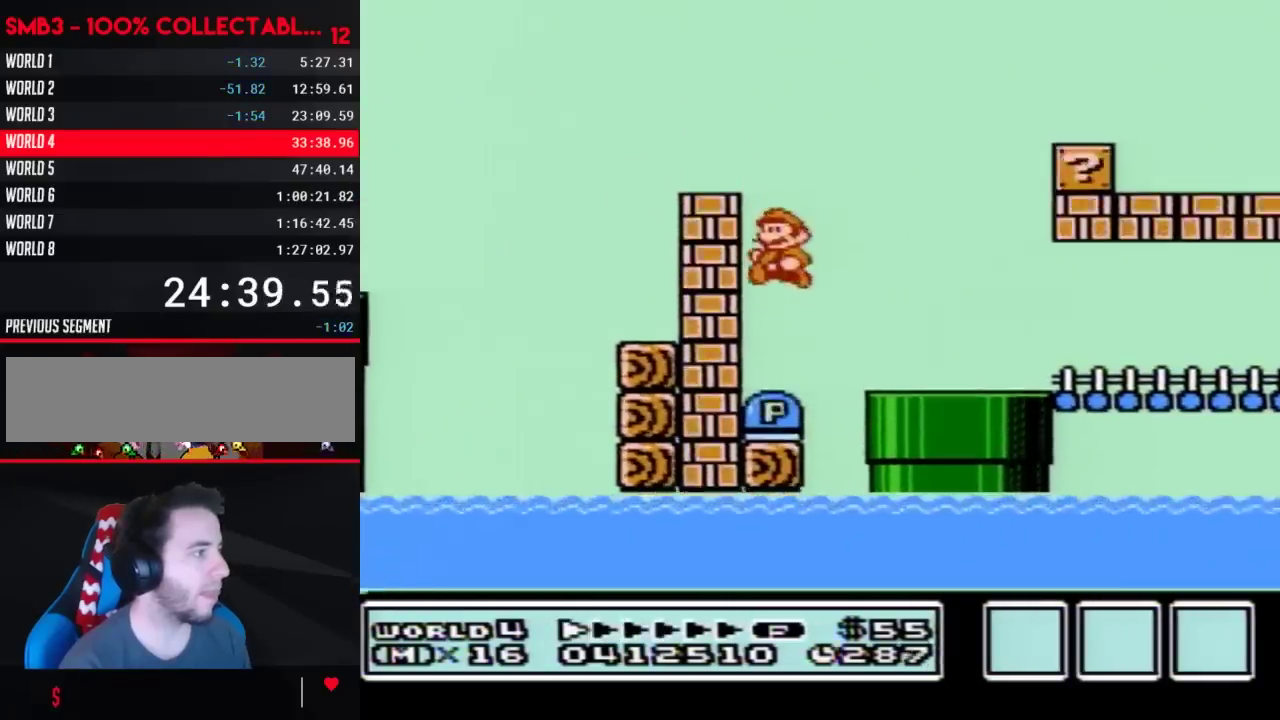
{"buttons": ["A", "B", "DPAD_LEFT"], "events": [[17, "DPAD_LEFT", "down"], [117, "DPAD_LEFT", "up"], [400, "DPAD_LEFT", "down"], [500, "A", "down"]]}
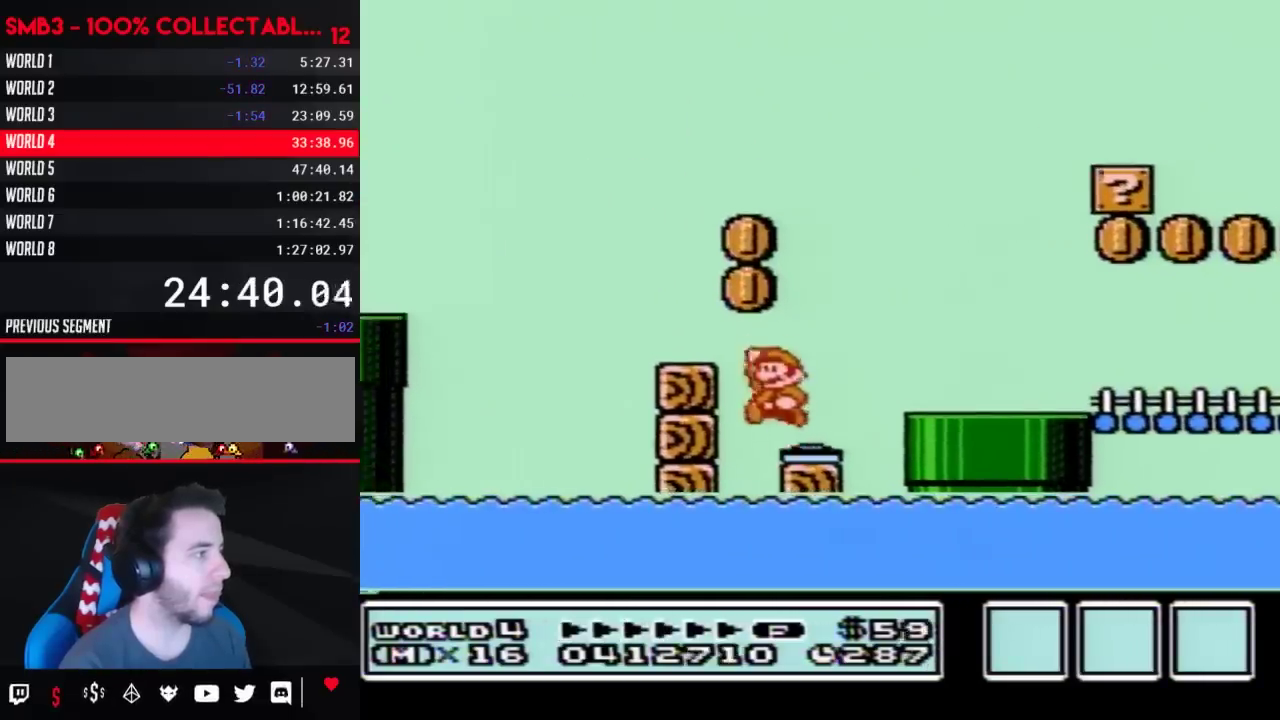
{"buttons": ["B"], "events": [[67, "DPAD_LEFT", "up"], [150, "DPAD_RIGHT", "down"], [250, "A", "up"], [250, "DPAD_RIGHT", "up"]]}
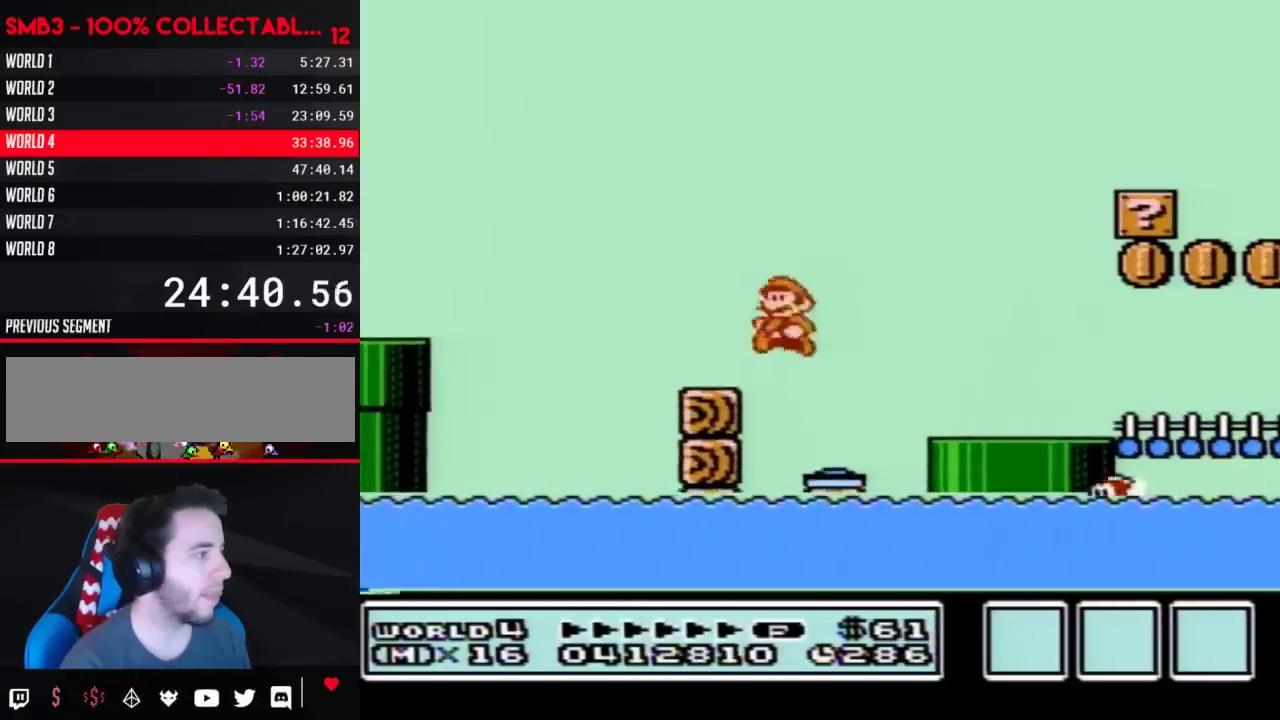
{"buttons": ["B"], "events": [[50, "DPAD_LEFT", "down"], [183, "DPAD_LEFT", "up"], [300, "DPAD_RIGHT", "down"], [400, "DPAD_RIGHT", "up"]]}
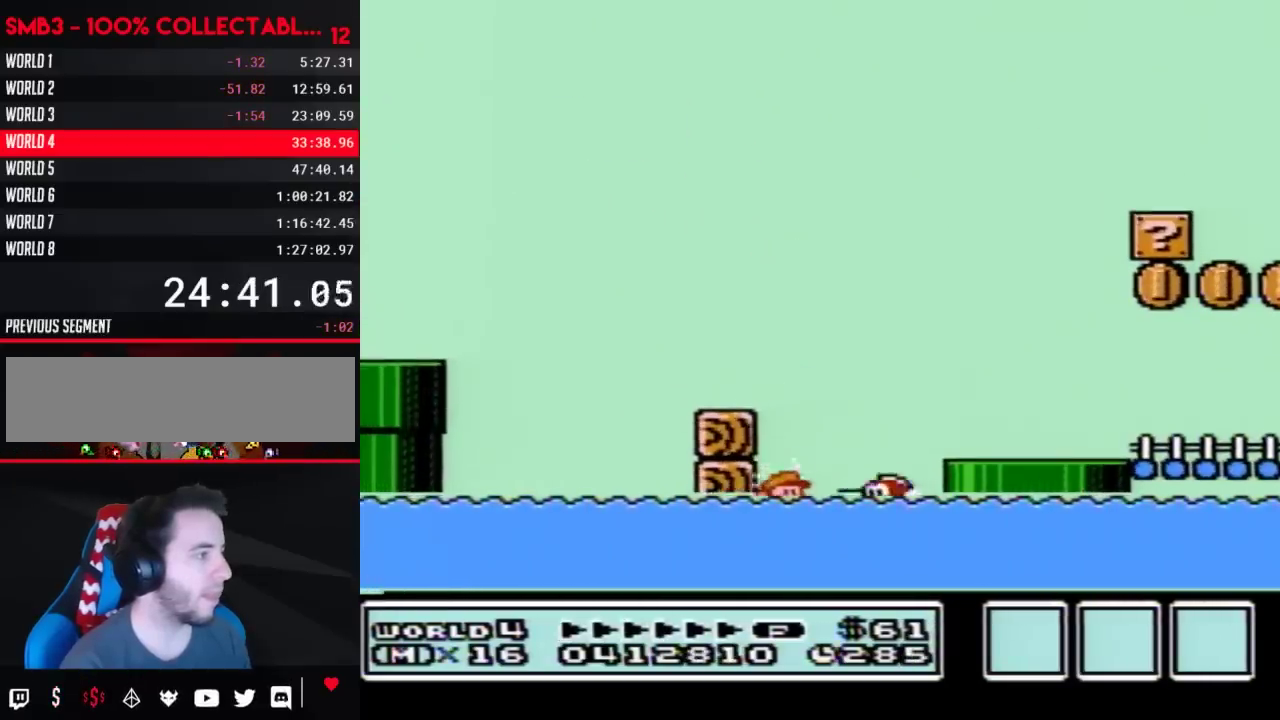
{"buttons": ["B"], "events": []}
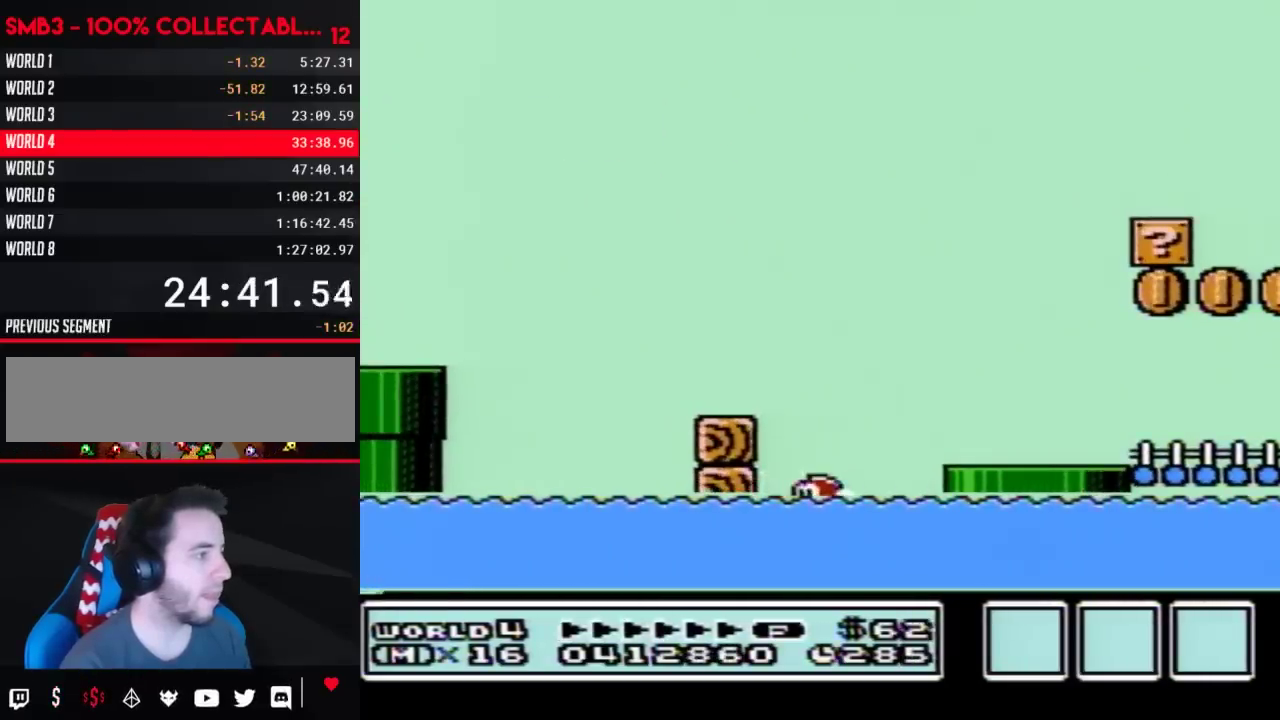
{"buttons": ["B"], "events": [[433, "A", "down"], [500, "A", "up"]]}
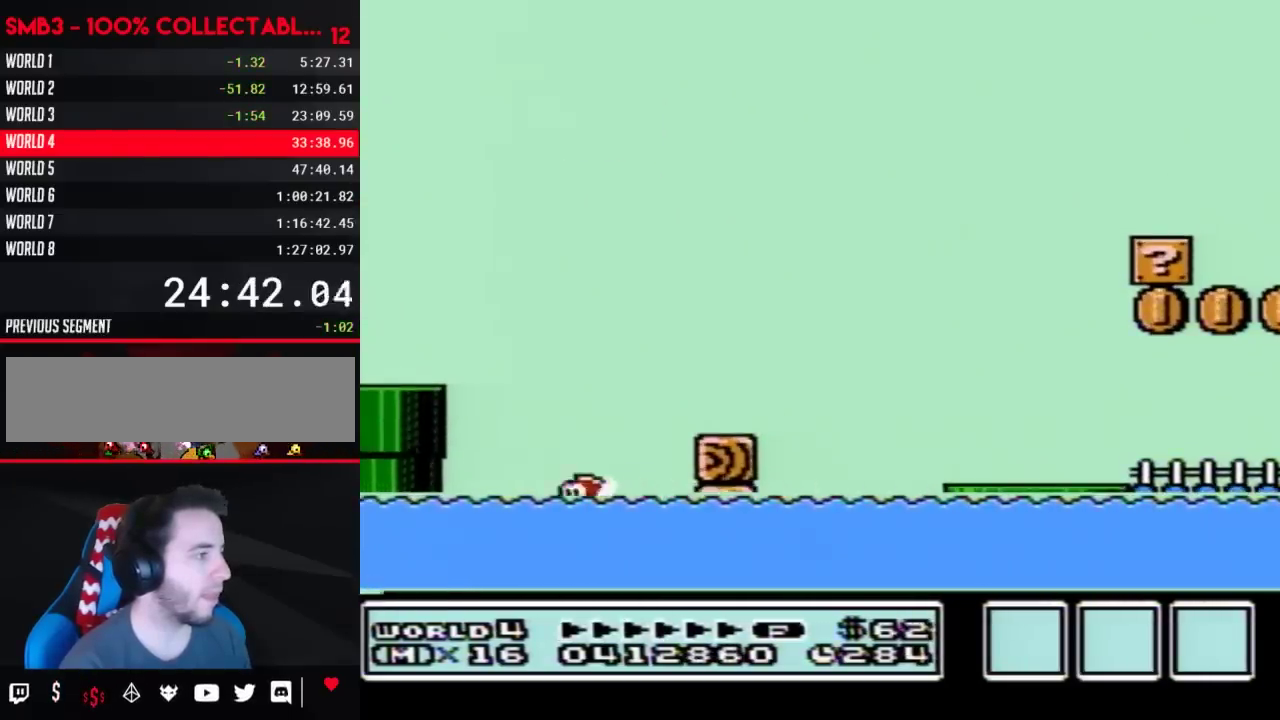
{"buttons": ["A", "B", "DPAD_UP", "DPAD_RIGHT"], "events": [[250, "A", "down"], [267, "DPAD_RIGHT", "down"], [300, "A", "up"], [367, "DPAD_UP", "down"], [400, "A", "down"]]}